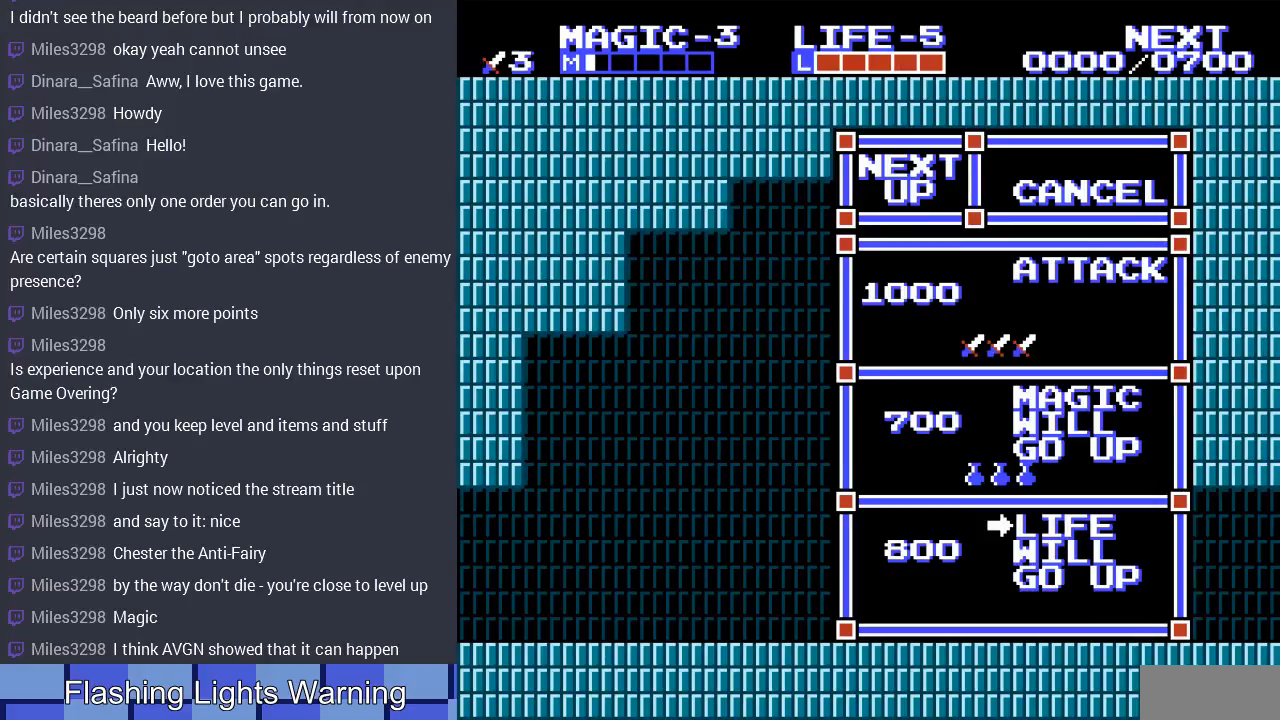
Gameplay with a controller (Nintendo layout); each line is a JSON object with the inputs held at the frame after it. "events" lists button and stick changes between this image and that frame as [ms after this image, input, new state], when the widget could be followed in between. Not read: L3 R3.
{"buttons": [], "events": []}
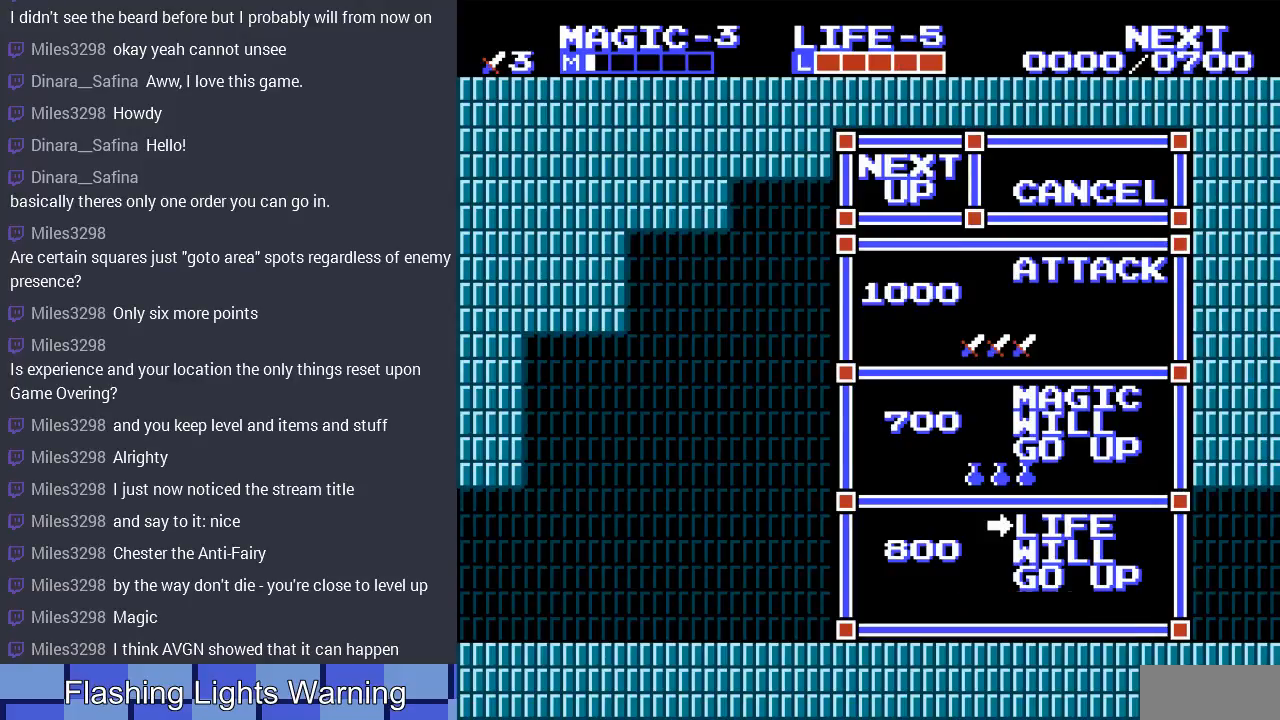
{"buttons": [], "events": []}
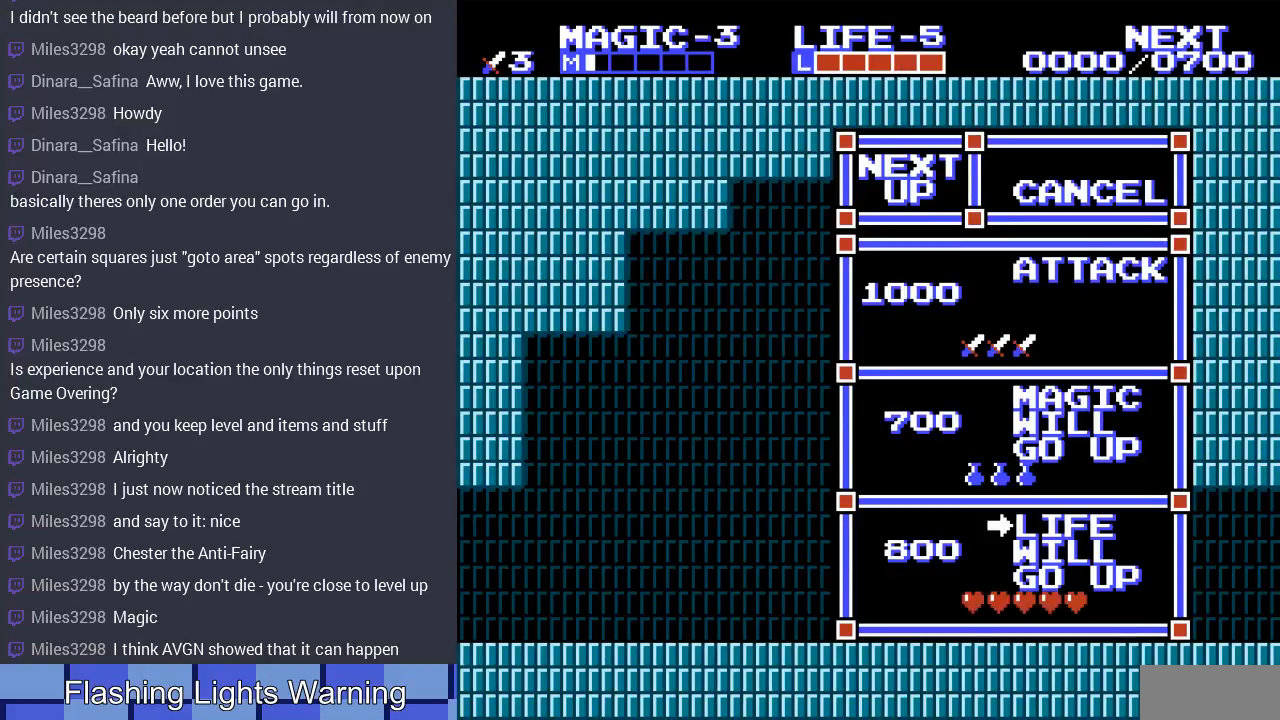
{"buttons": ["DPAD_RIGHT"], "events": [[333, "DPAD_RIGHT", "down"]]}
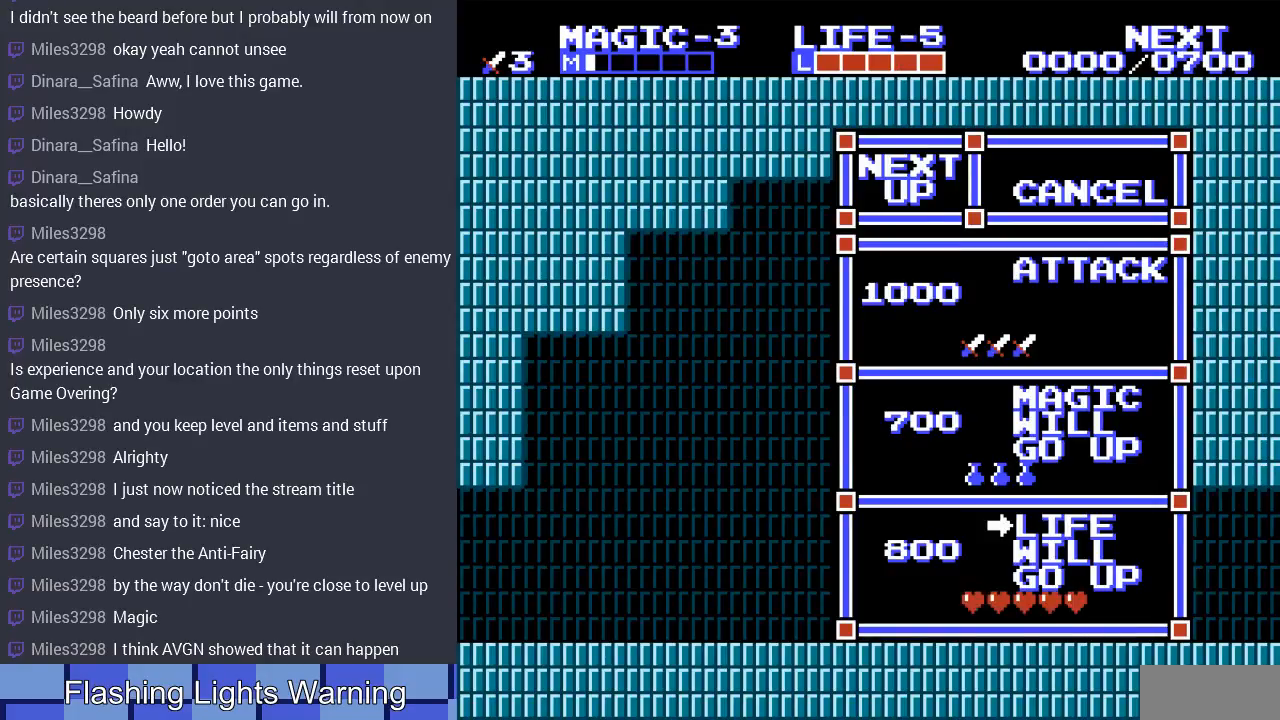
{"buttons": ["DPAD_RIGHT"], "events": [[33, "DPAD_RIGHT", "up"], [233, "DPAD_RIGHT", "down"]]}
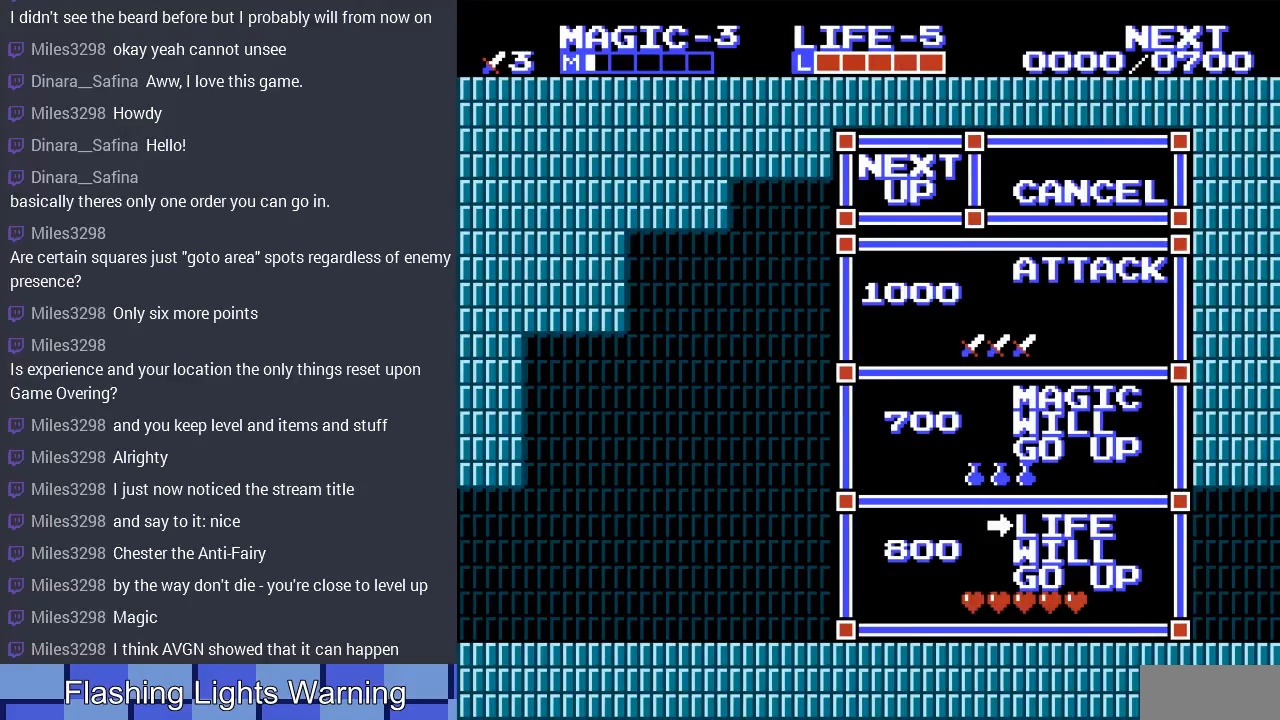
{"buttons": ["DPAD_RIGHT"], "events": []}
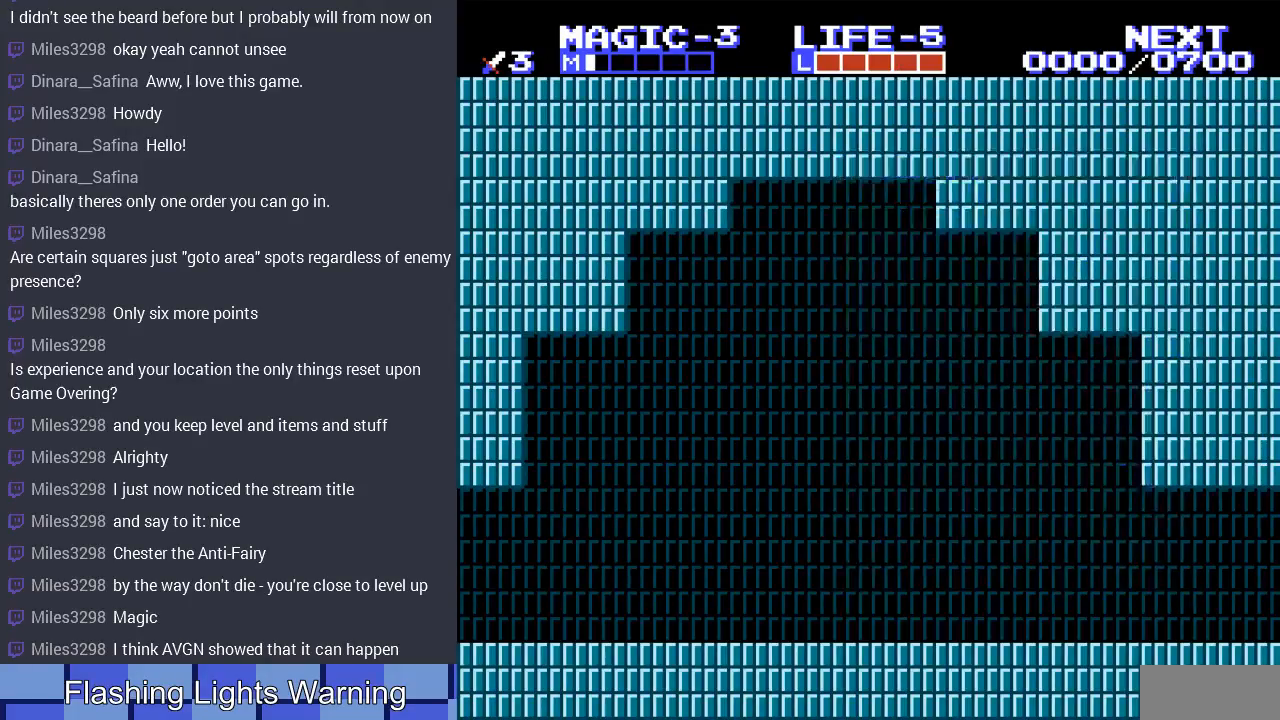
{"buttons": ["DPAD_RIGHT"], "events": []}
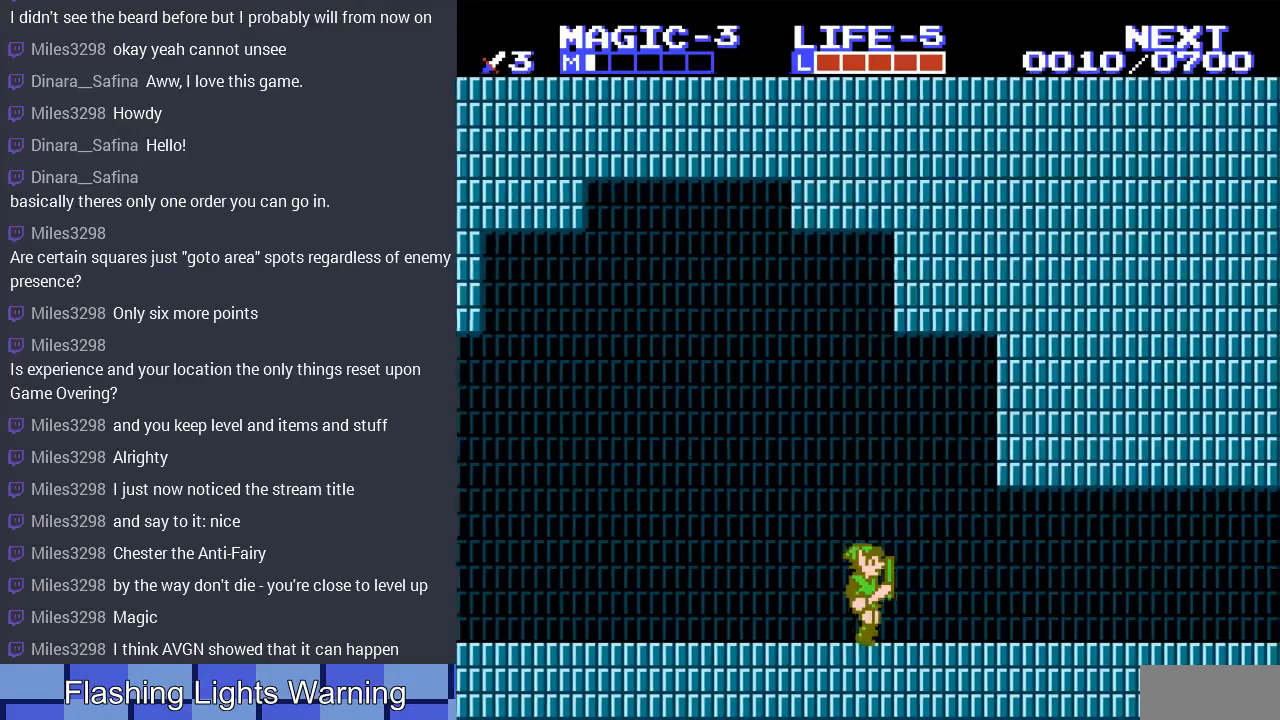
{"buttons": ["DPAD_RIGHT"], "events": []}
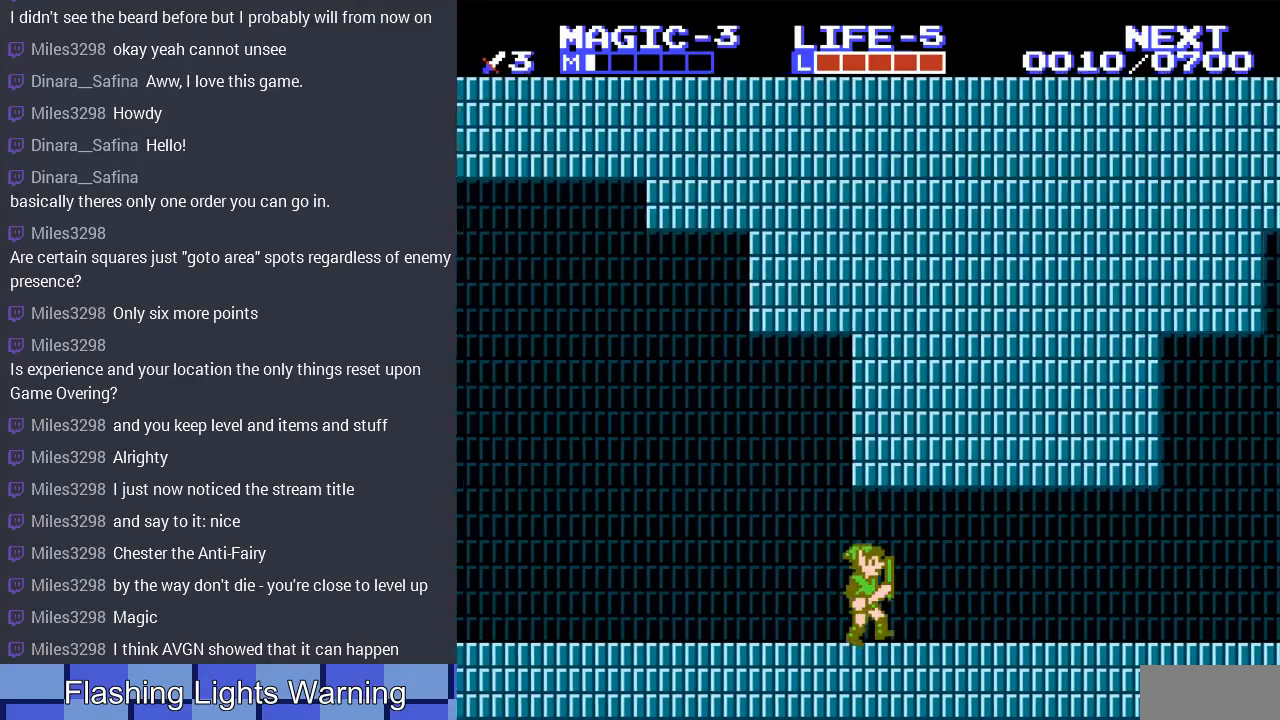
{"buttons": ["DPAD_RIGHT"], "events": [[33, "A", "down"], [167, "A", "up"]]}
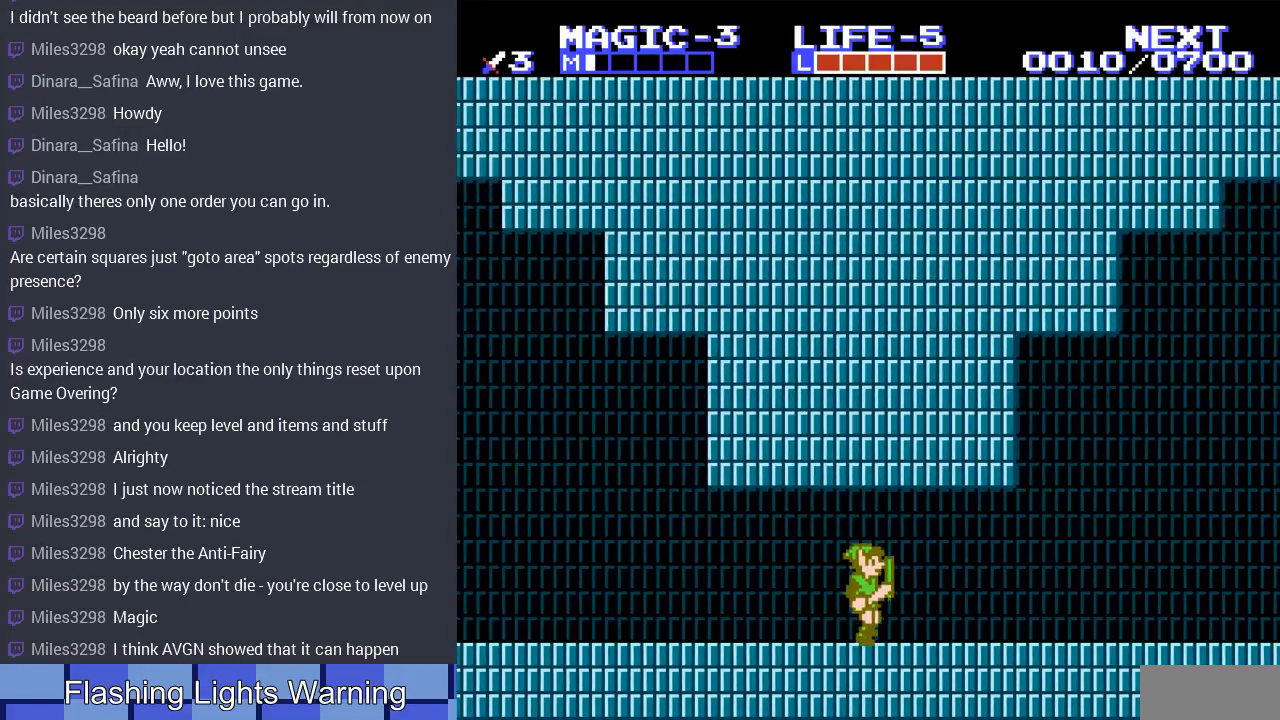
{"buttons": ["DPAD_RIGHT"], "events": []}
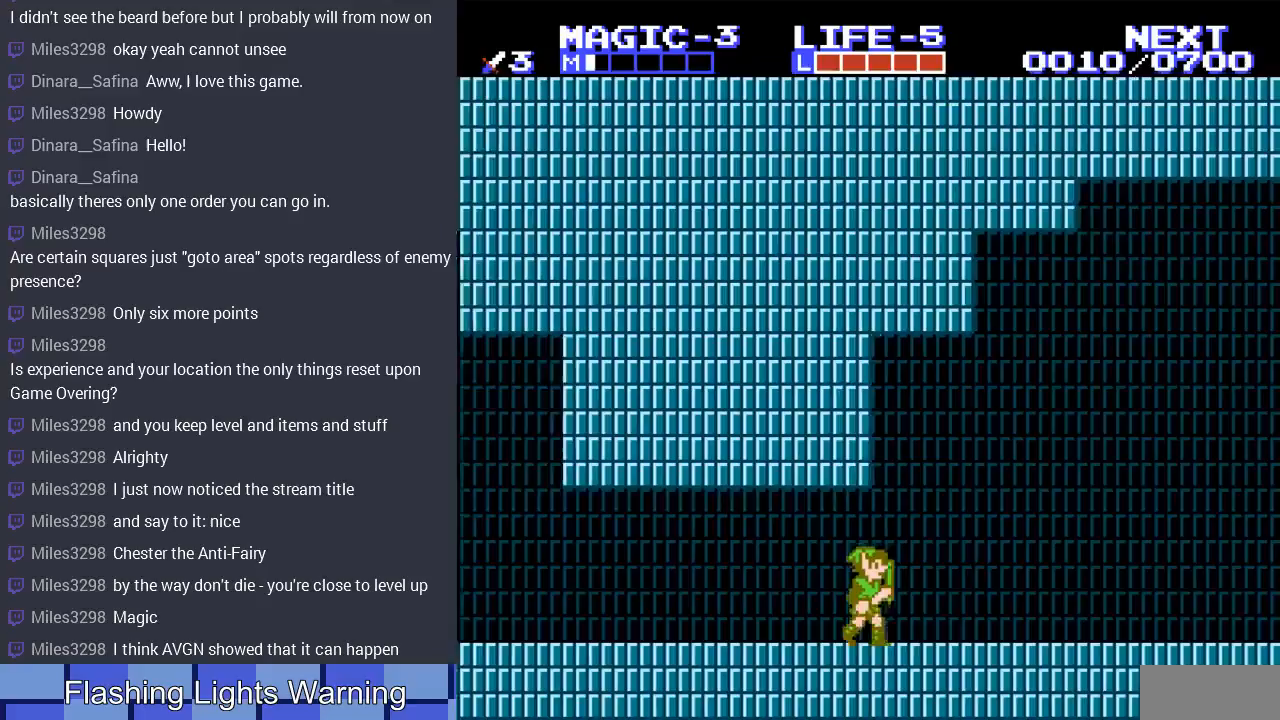
{"buttons": ["DPAD_RIGHT"], "events": []}
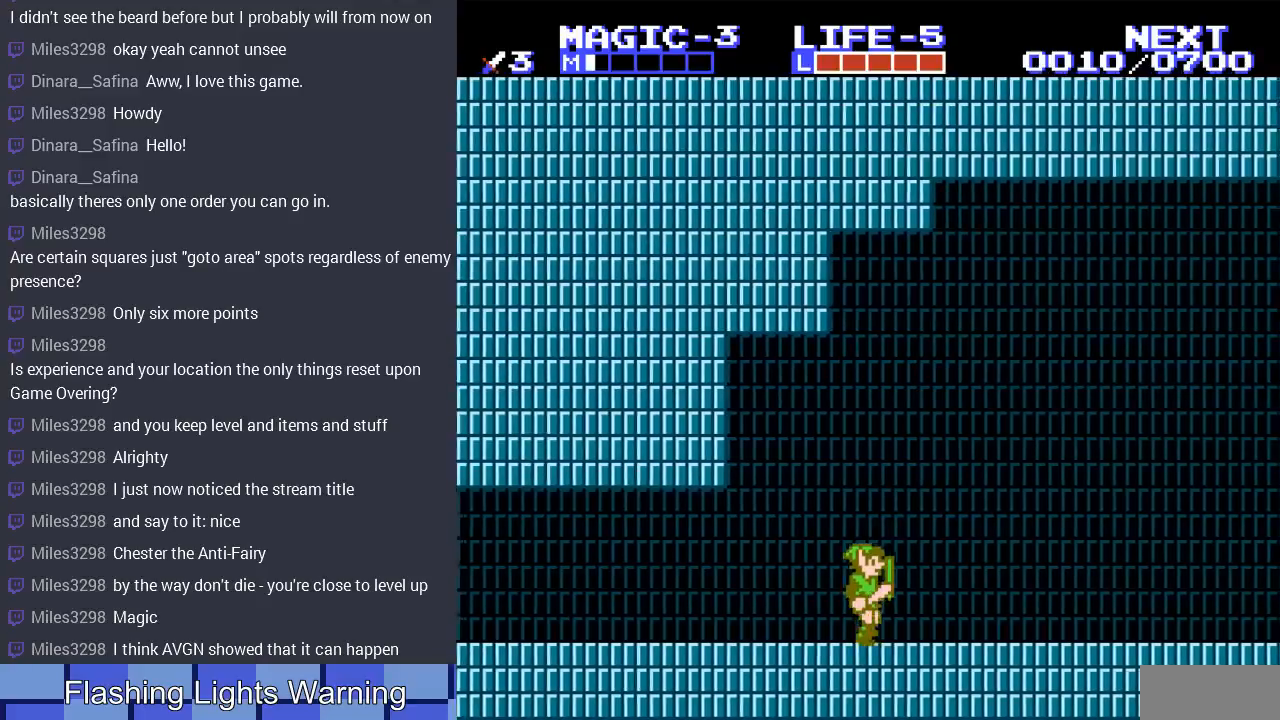
{"buttons": ["DPAD_RIGHT"], "events": []}
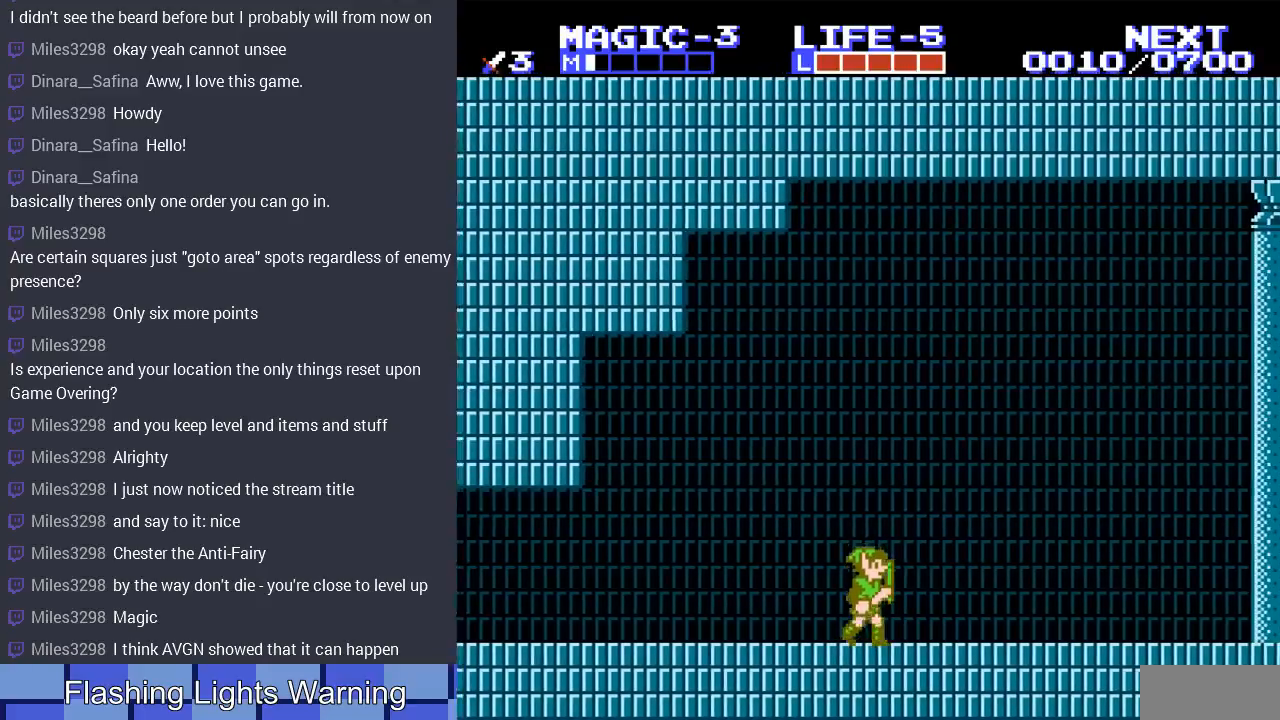
{"buttons": ["DPAD_RIGHT"], "events": []}
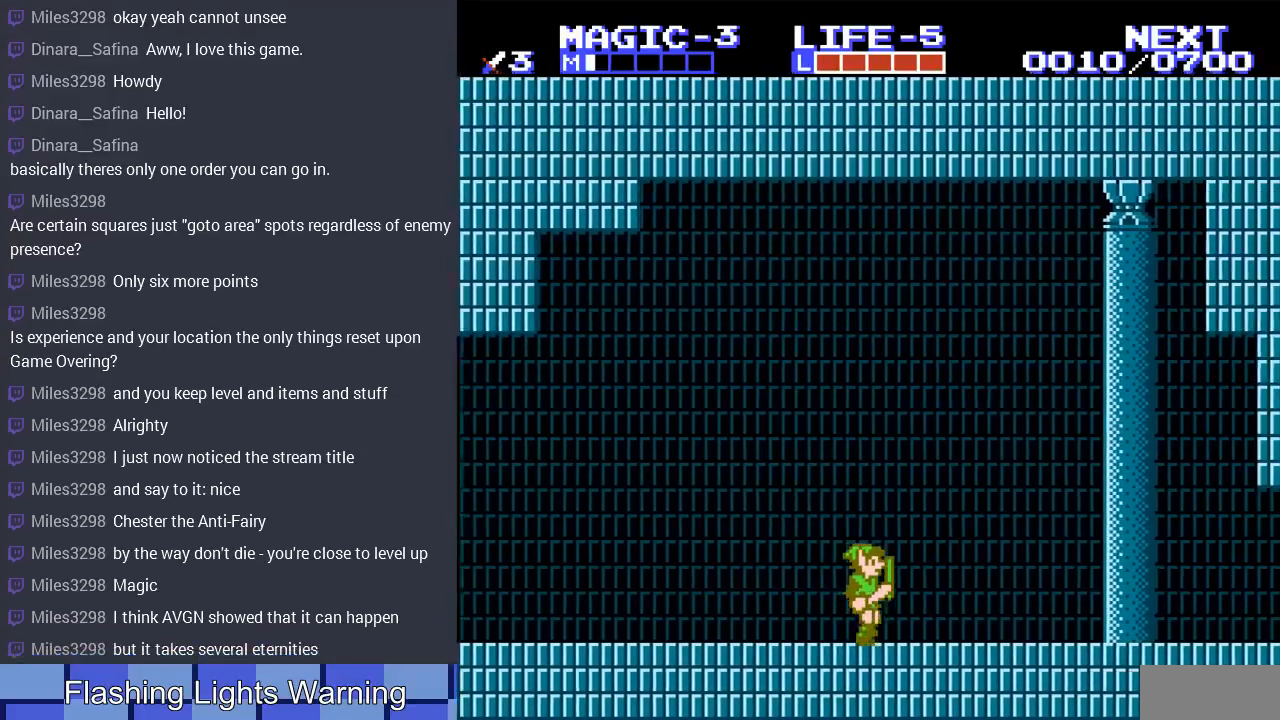
{"buttons": ["DPAD_RIGHT"], "events": [[233, "DPAD_RIGHT", "up"], [400, "DPAD_RIGHT", "down"]]}
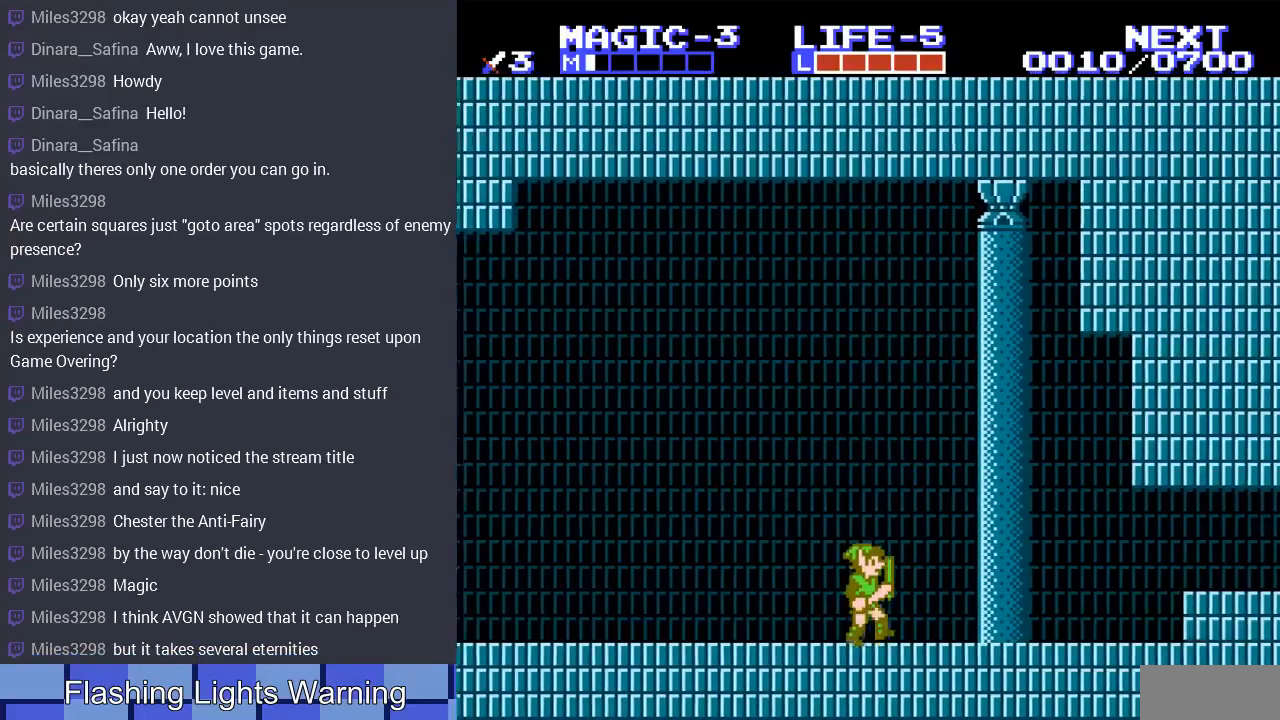
{"buttons": ["DPAD_RIGHT"], "events": []}
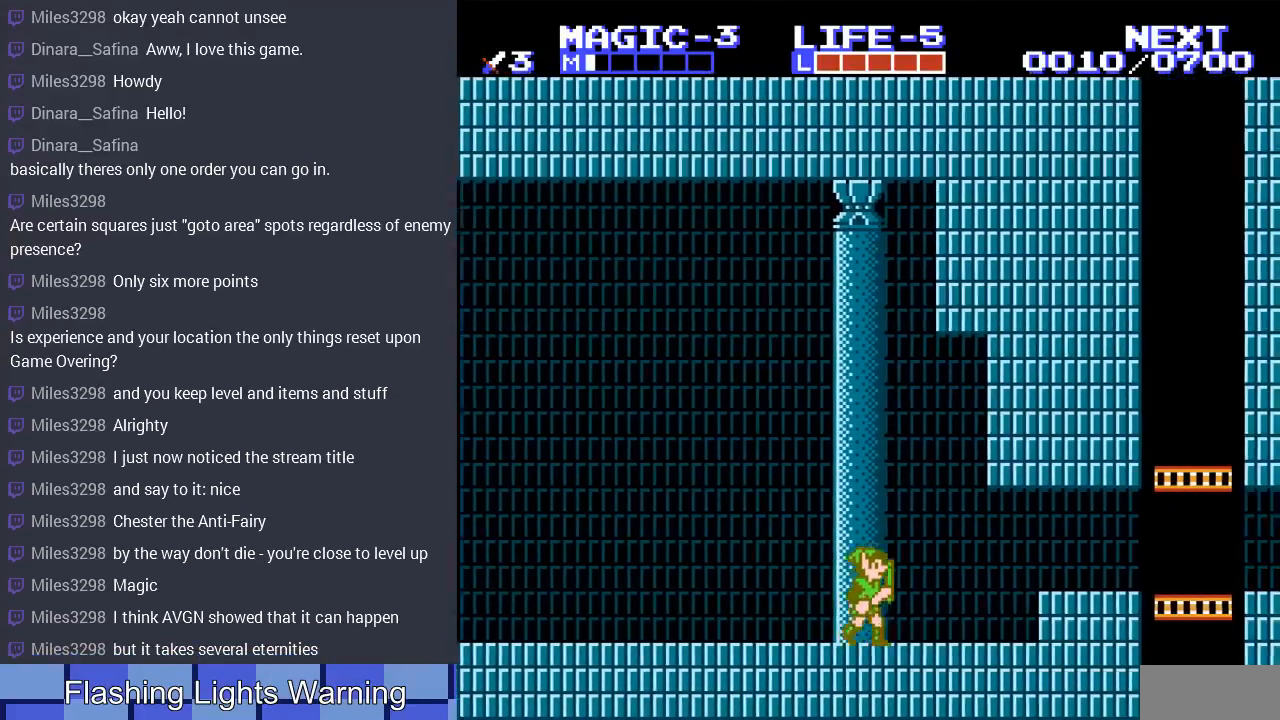
{"buttons": ["A", "DPAD_RIGHT"], "events": [[500, "A", "down"]]}
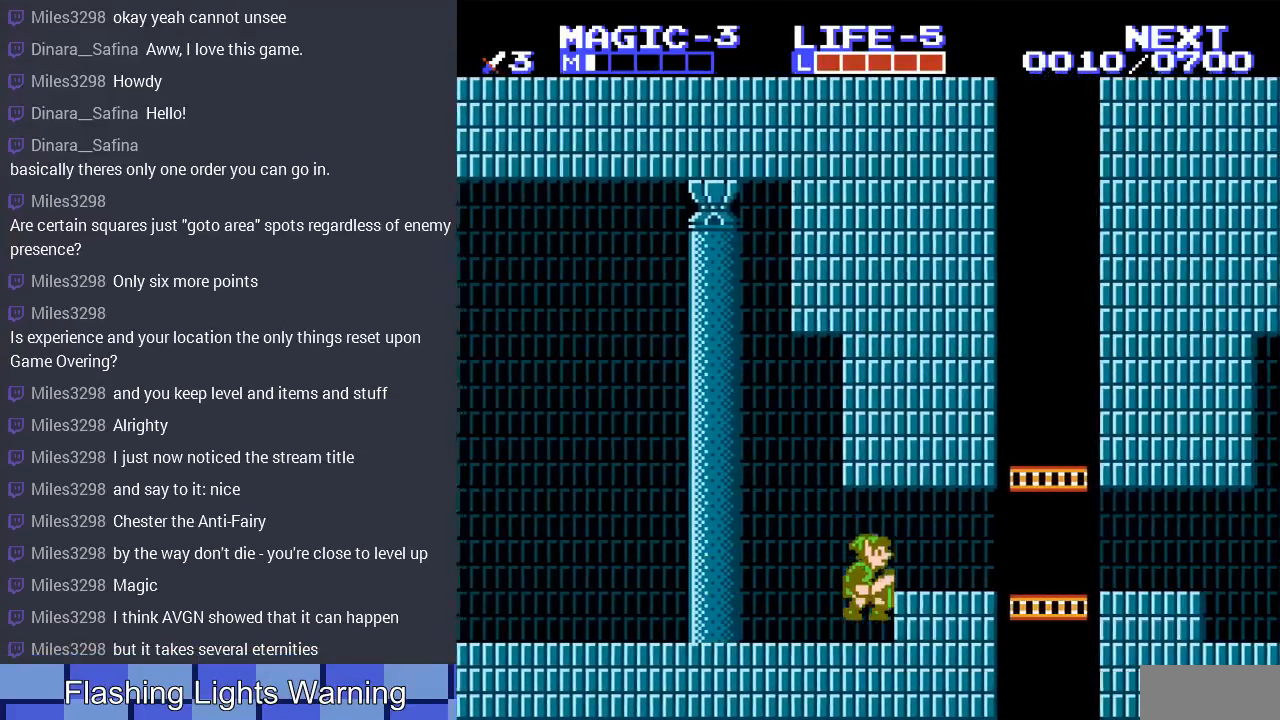
{"buttons": ["DPAD_RIGHT"], "events": [[167, "A", "up"]]}
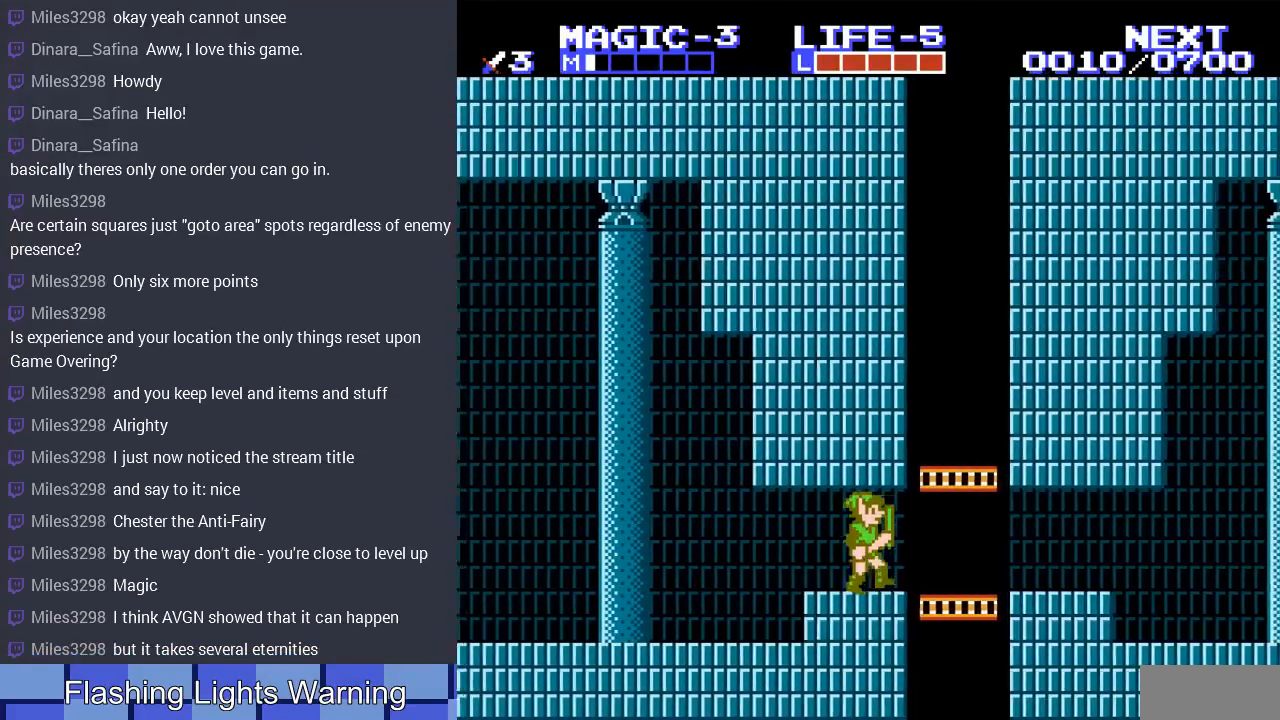
{"buttons": ["DPAD_DOWN", "DPAD_LEFT"], "events": [[233, "DPAD_DOWN", "down"], [233, "DPAD_RIGHT", "up"], [400, "DPAD_LEFT", "down"]]}
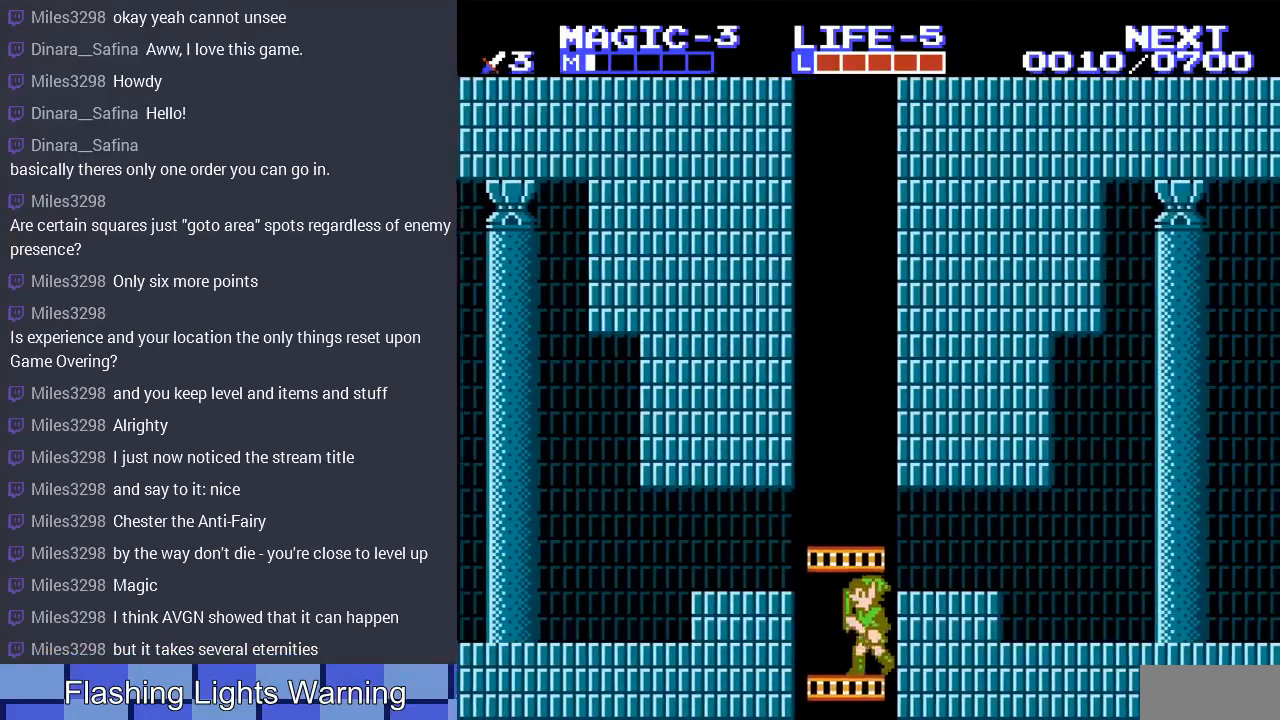
{"buttons": ["DPAD_DOWN"], "events": [[133, "DPAD_LEFT", "up"]]}
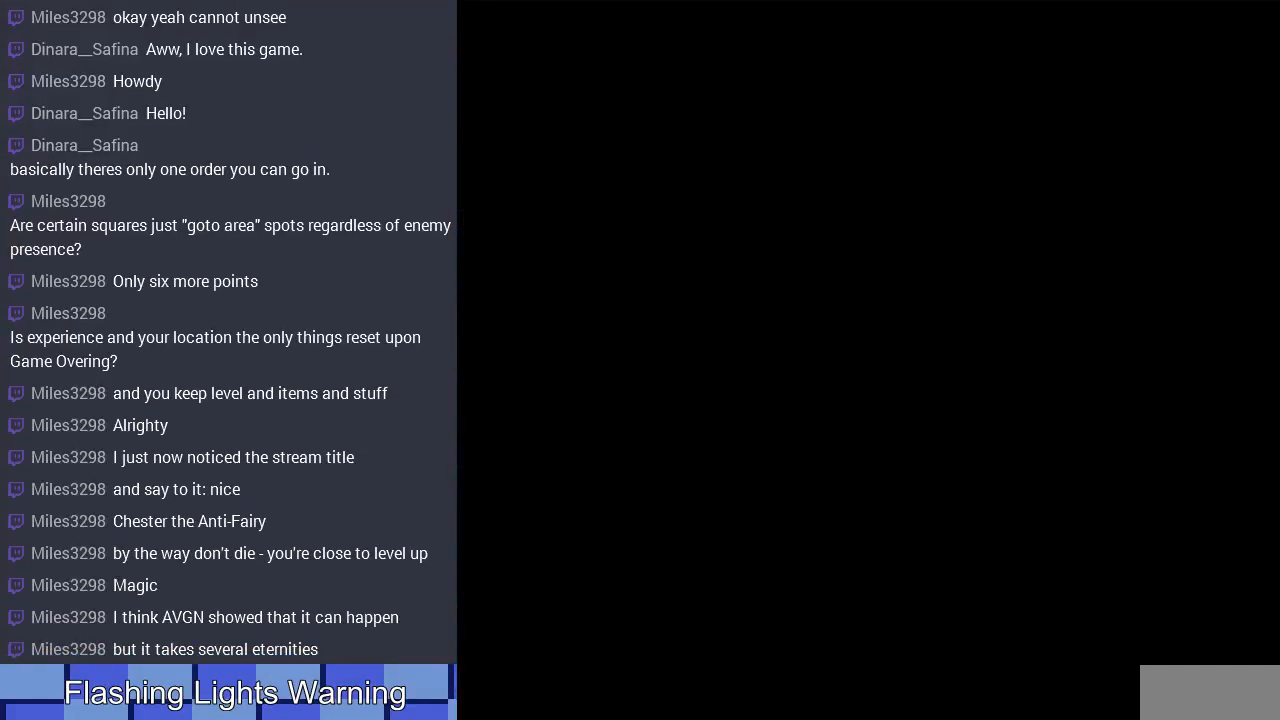
{"buttons": [], "events": [[233, "DPAD_DOWN", "up"]]}
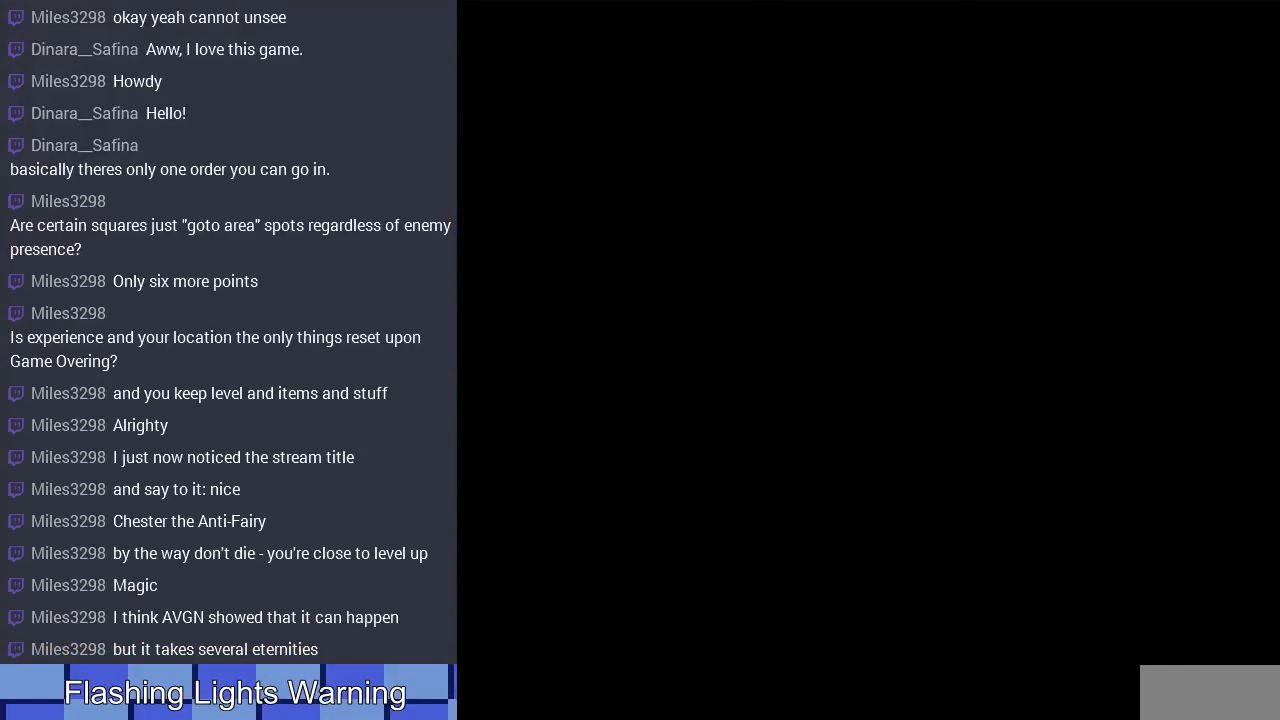
{"buttons": ["DPAD_DOWN"], "events": [[67, "DPAD_DOWN", "down"]]}
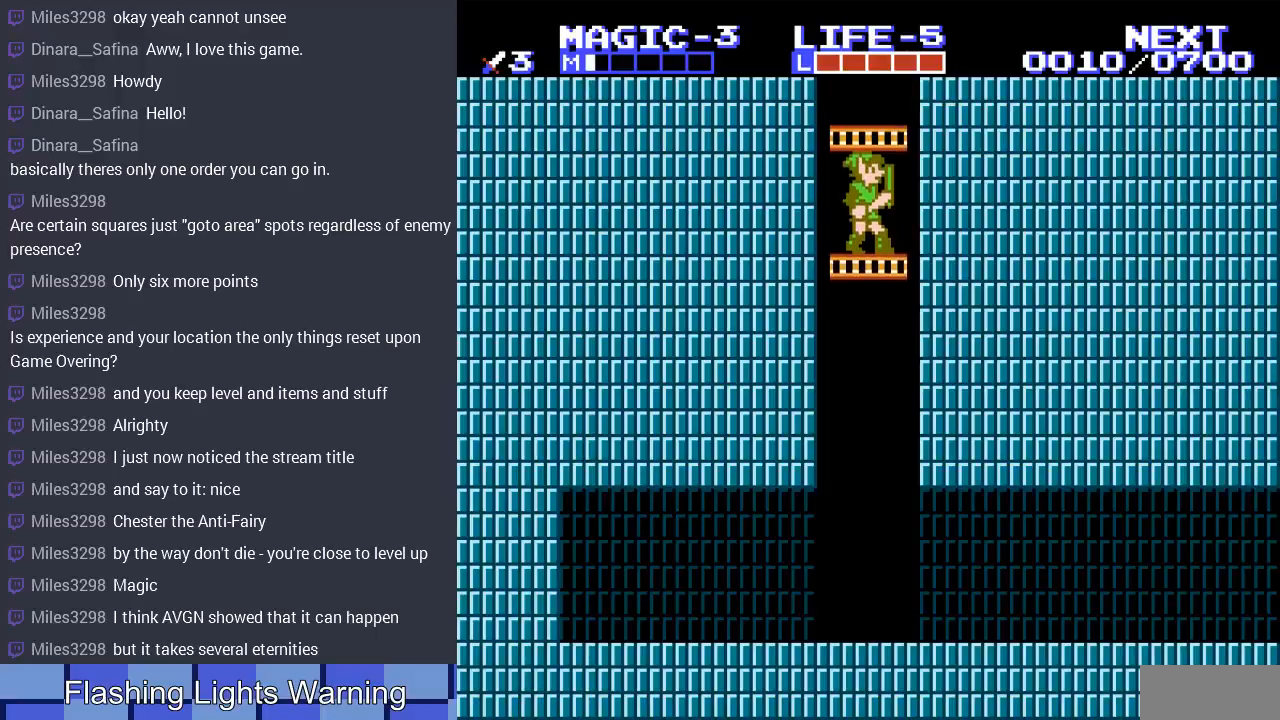
{"buttons": ["DPAD_DOWN"], "events": []}
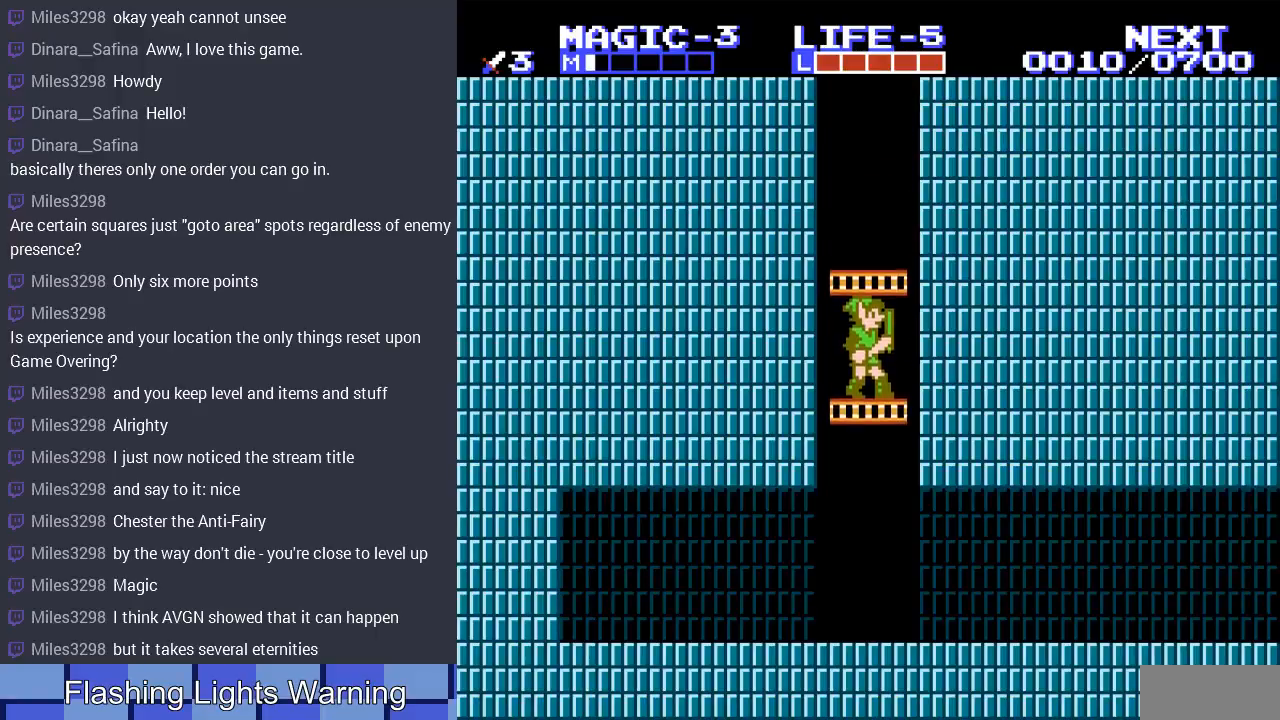
{"buttons": ["DPAD_DOWN"], "events": []}
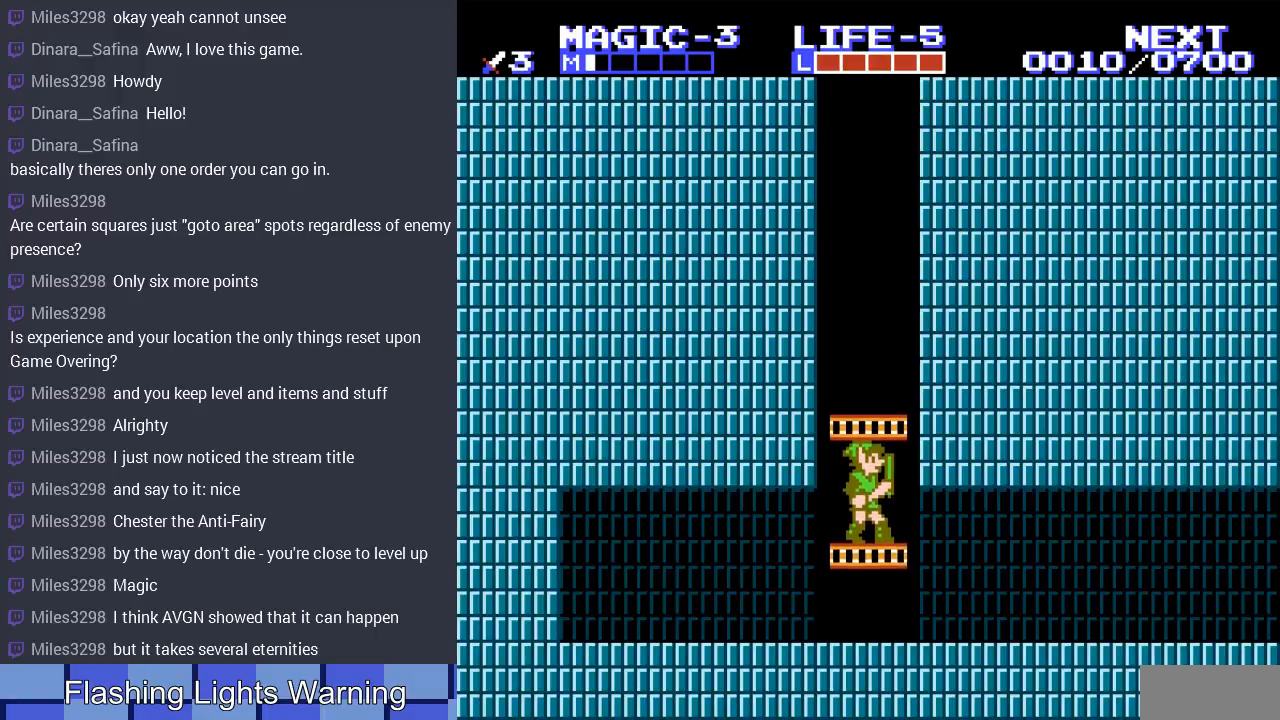
{"buttons": ["DPAD_RIGHT"], "events": [[333, "DPAD_RIGHT", "down"], [400, "DPAD_DOWN", "up"]]}
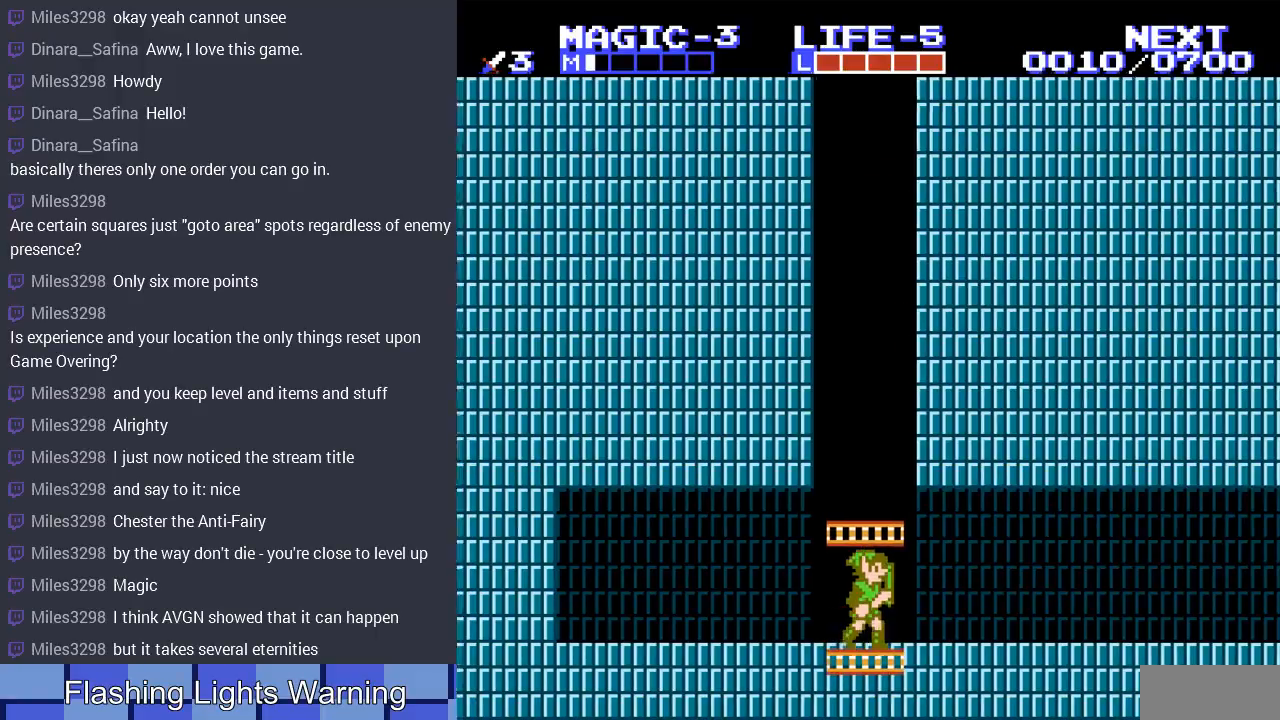
{"buttons": ["DPAD_RIGHT"], "events": []}
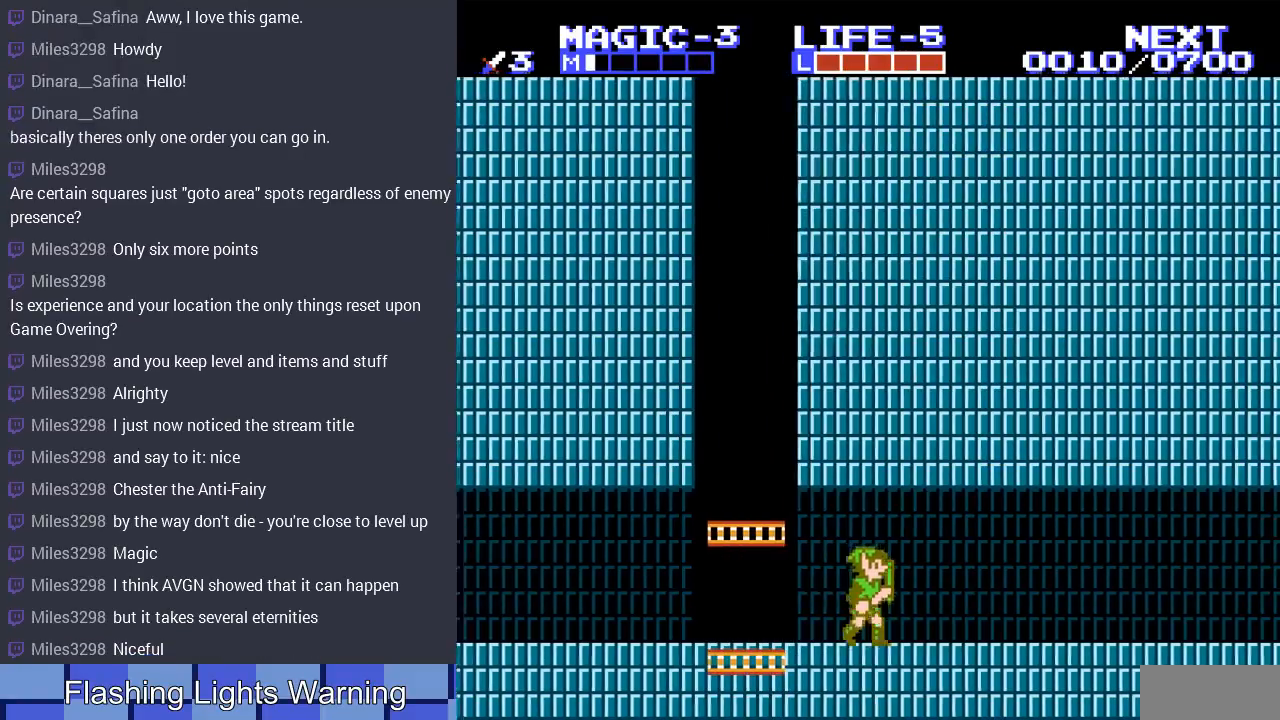
{"buttons": ["DPAD_RIGHT"], "events": []}
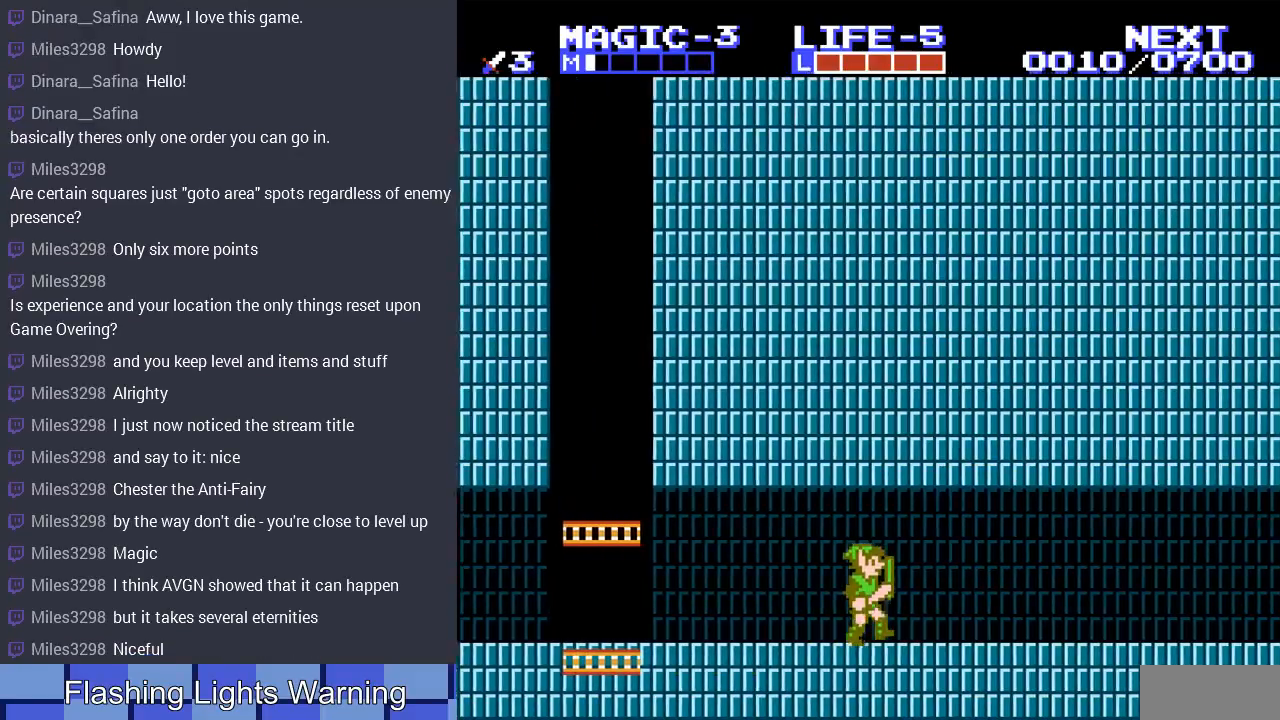
{"buttons": ["DPAD_RIGHT"], "events": []}
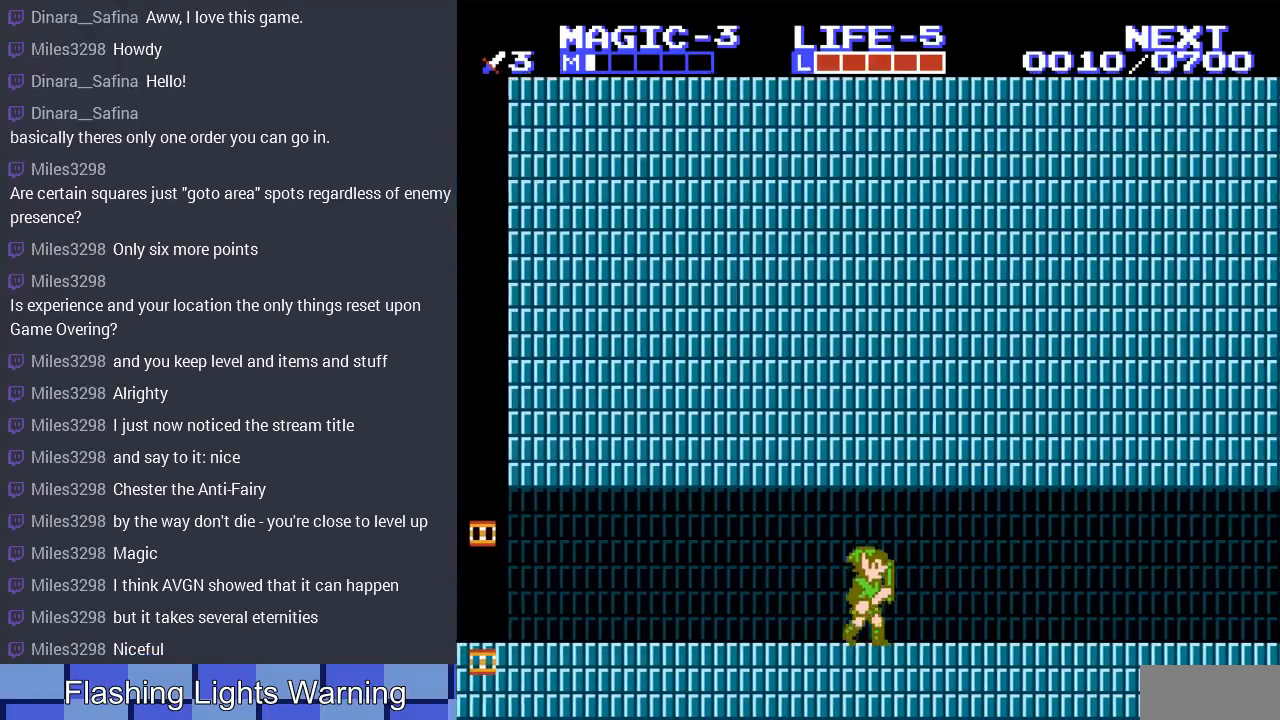
{"buttons": ["DPAD_RIGHT"], "events": []}
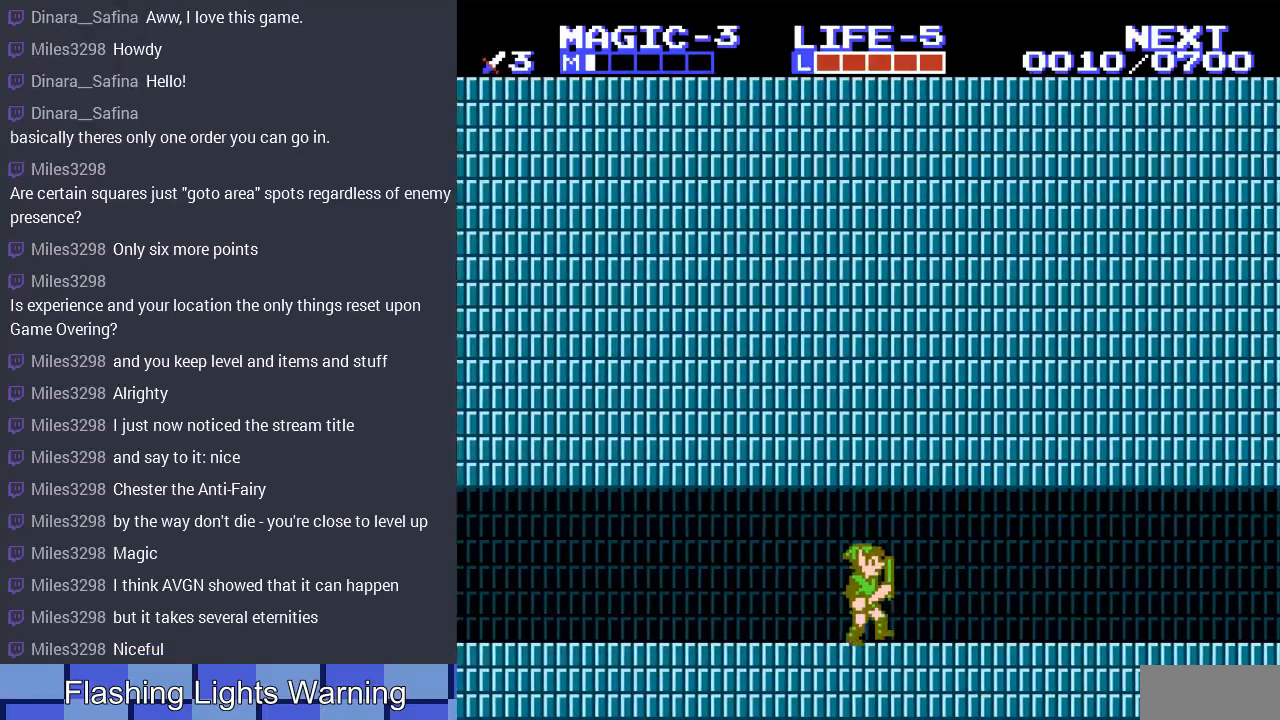
{"buttons": ["DPAD_RIGHT"], "events": []}